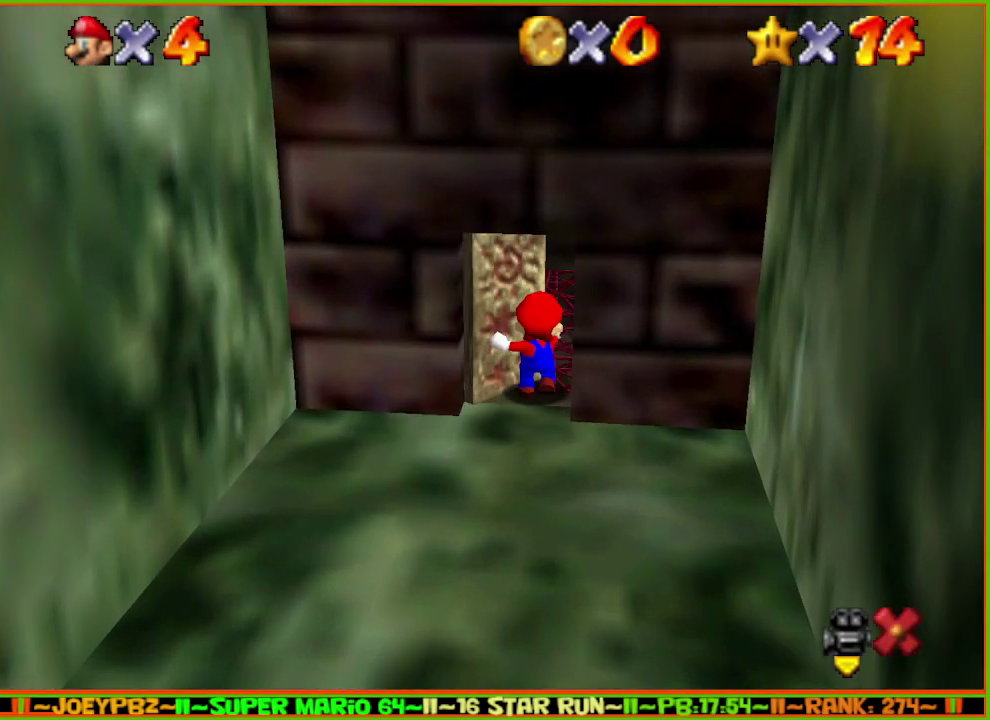
Gameplay with a controller (Nintendo layout); each line is a JSON object with the inputs held at the frame after it. "events" lists button and stick changes between this image and that frame as [ms after this image, input, new state], when the widget could be followed in between. Not read: L3 R3 START.
{"buttons": [], "left_stick": "up", "events": []}
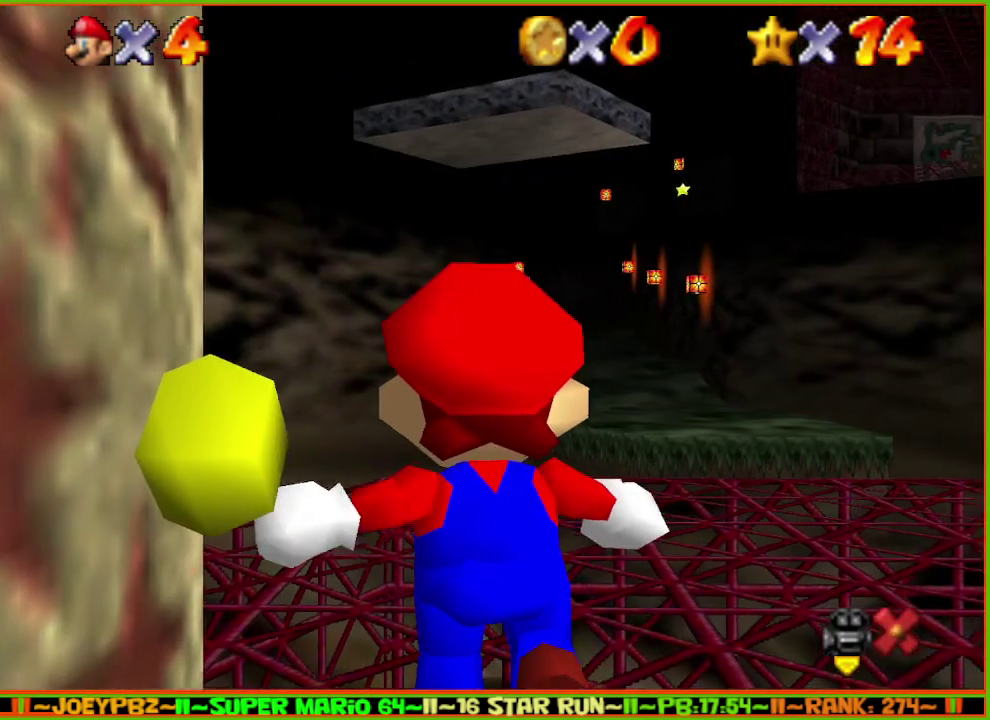
{"buttons": [], "left_stick": "up", "events": []}
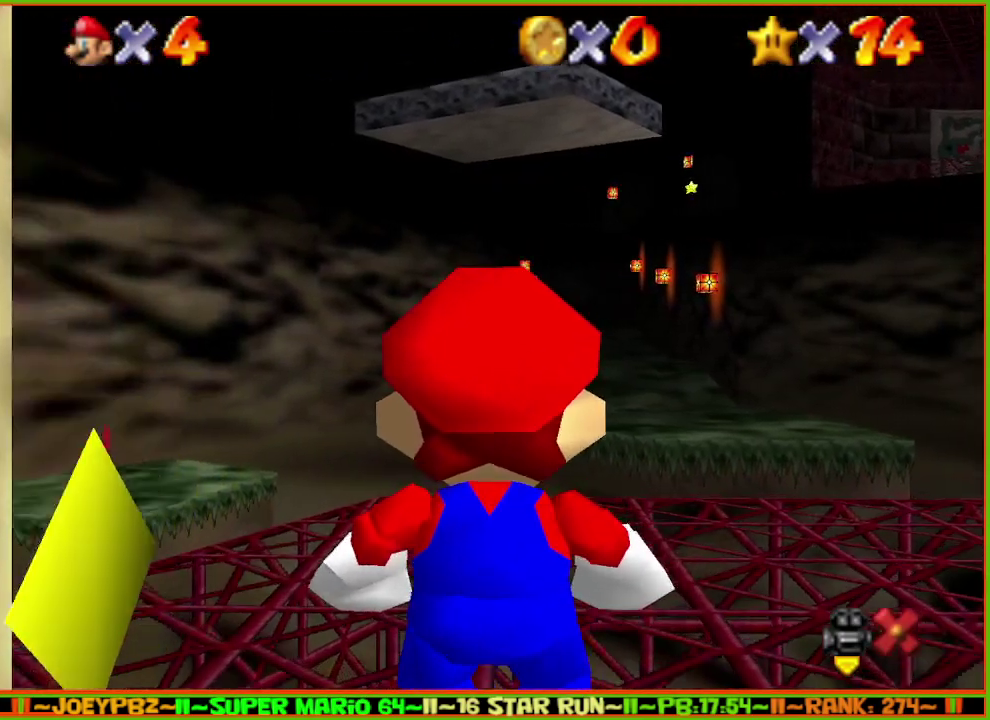
{"buttons": [], "left_stick": "up", "events": [[250, "A", "down"], [250, "B", "down"], [317, "A", "up"], [333, "B", "up"]]}
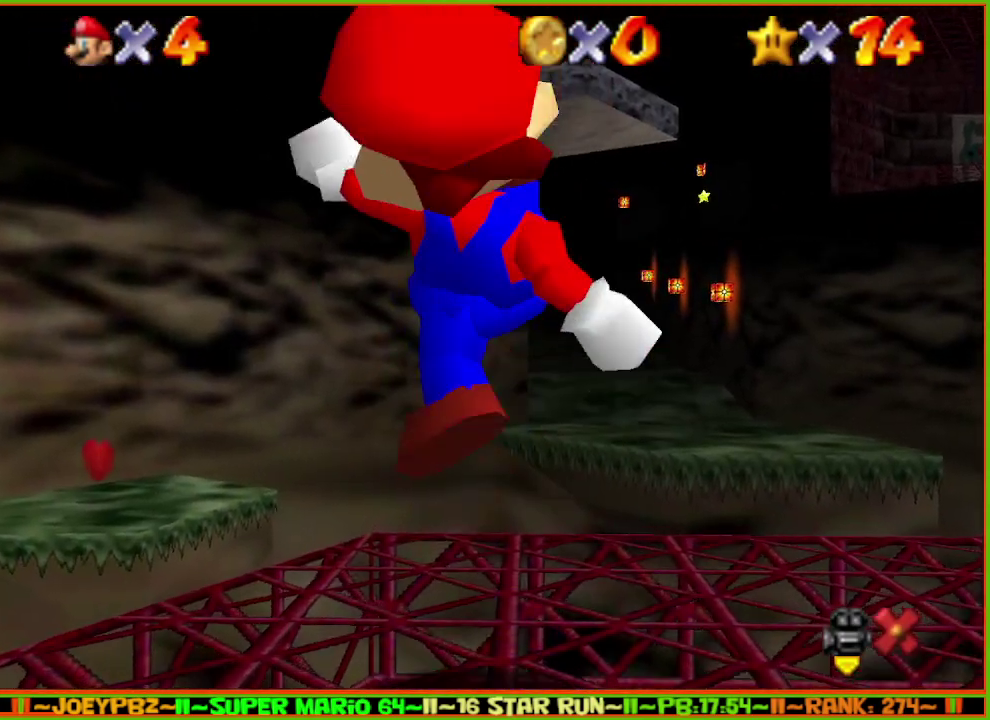
{"buttons": ["A", "Z"], "left_stick": "up", "events": [[367, "Z", "down"], [400, "A", "down"]]}
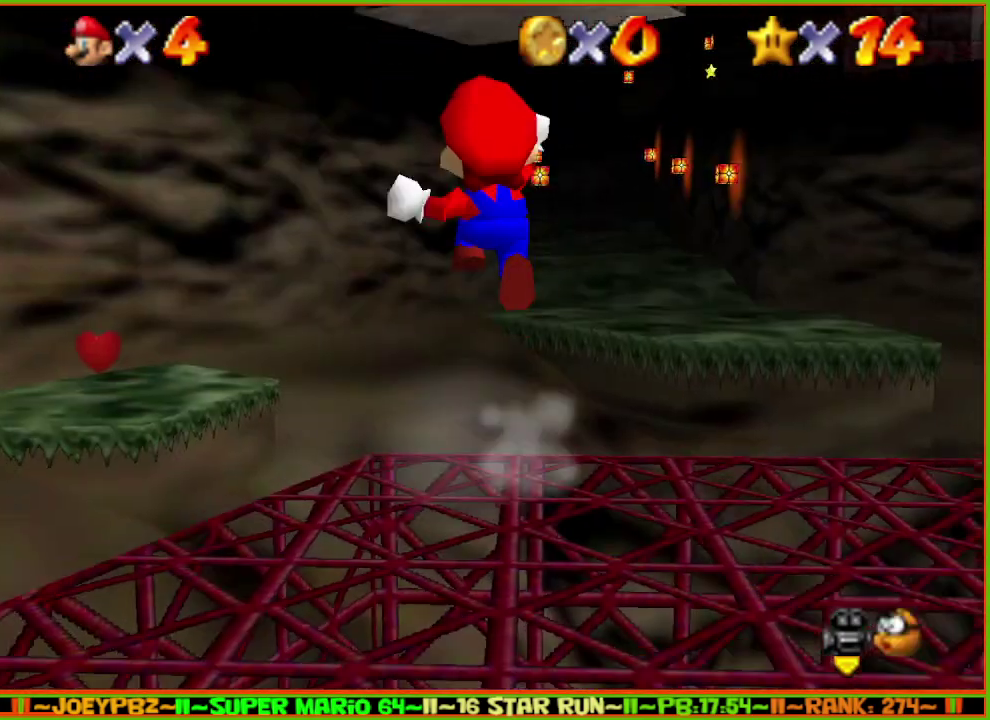
{"buttons": ["A", "Z"], "left_stick": "up", "events": []}
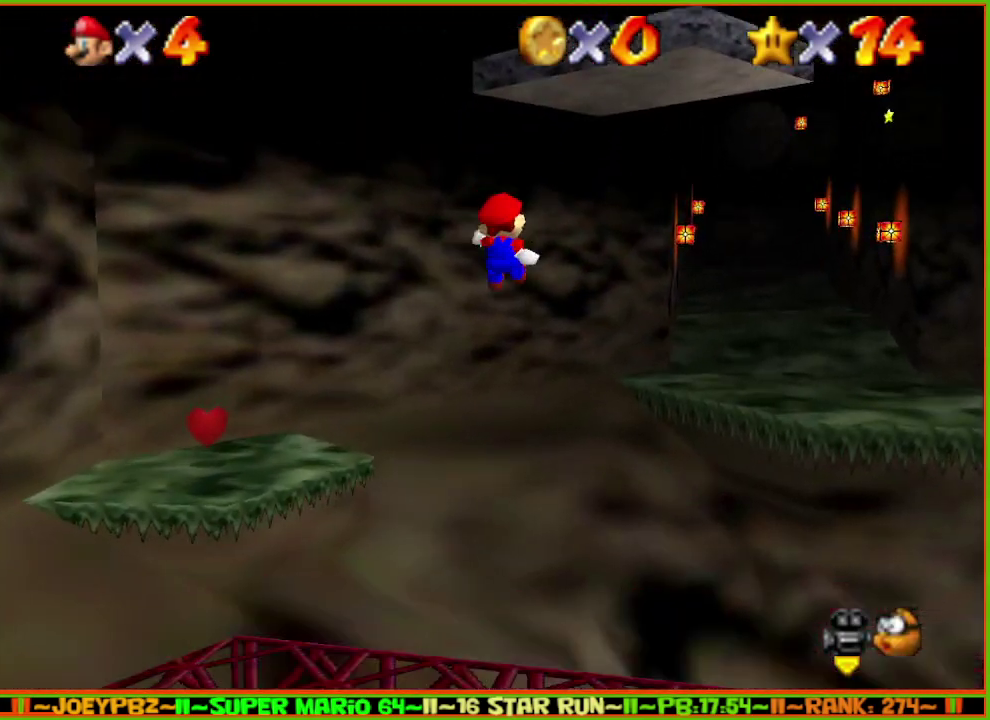
{"buttons": ["A"], "left_stick": "up", "events": [[317, "R1", "down"], [317, "Z", "up"], [417, "R1", "up"]]}
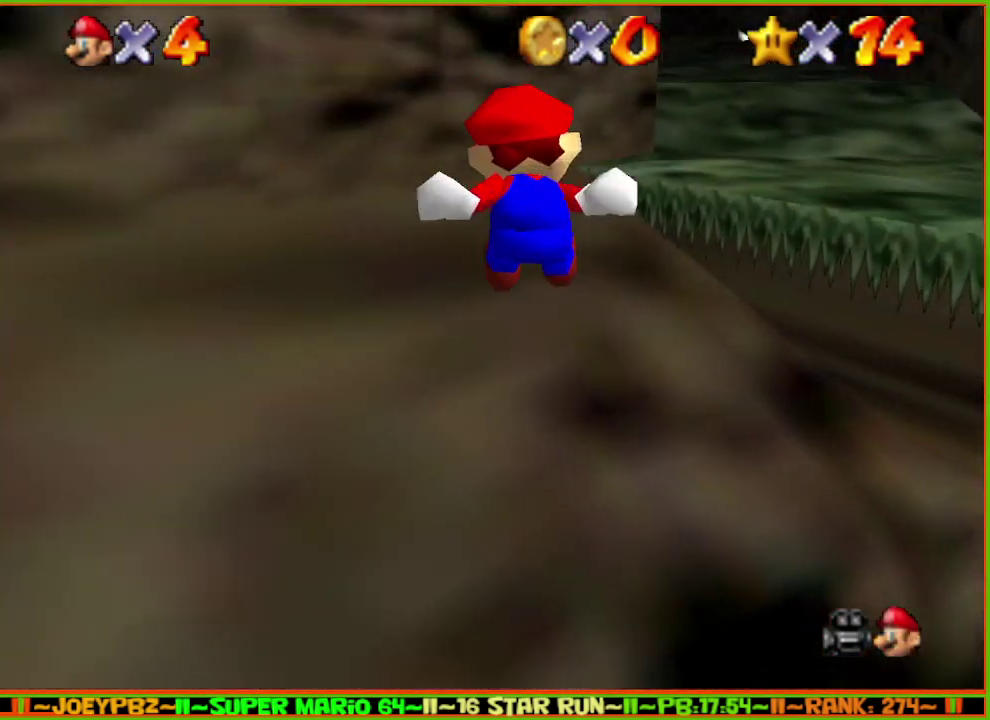
{"buttons": [], "left_stick": "up", "events": [[117, "R1", "down"], [250, "R1", "up"], [367, "A", "up"]]}
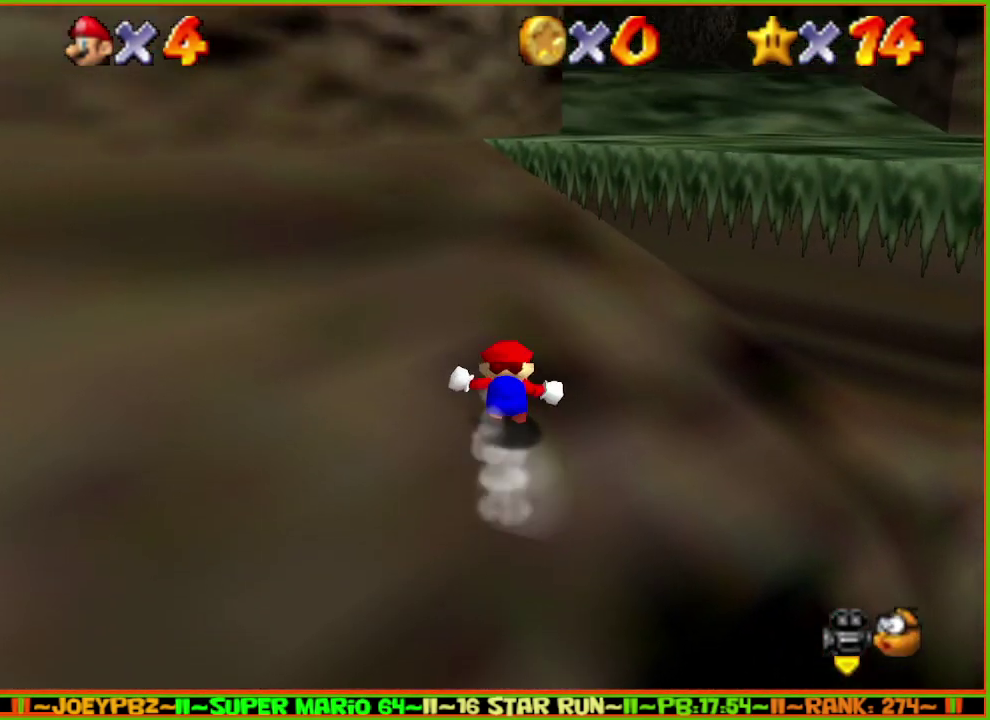
{"buttons": ["A", "B"], "left_stick": "up-right", "events": [[250, "A", "down"], [317, "B", "down"], [400, "left_stick", "up-right"]]}
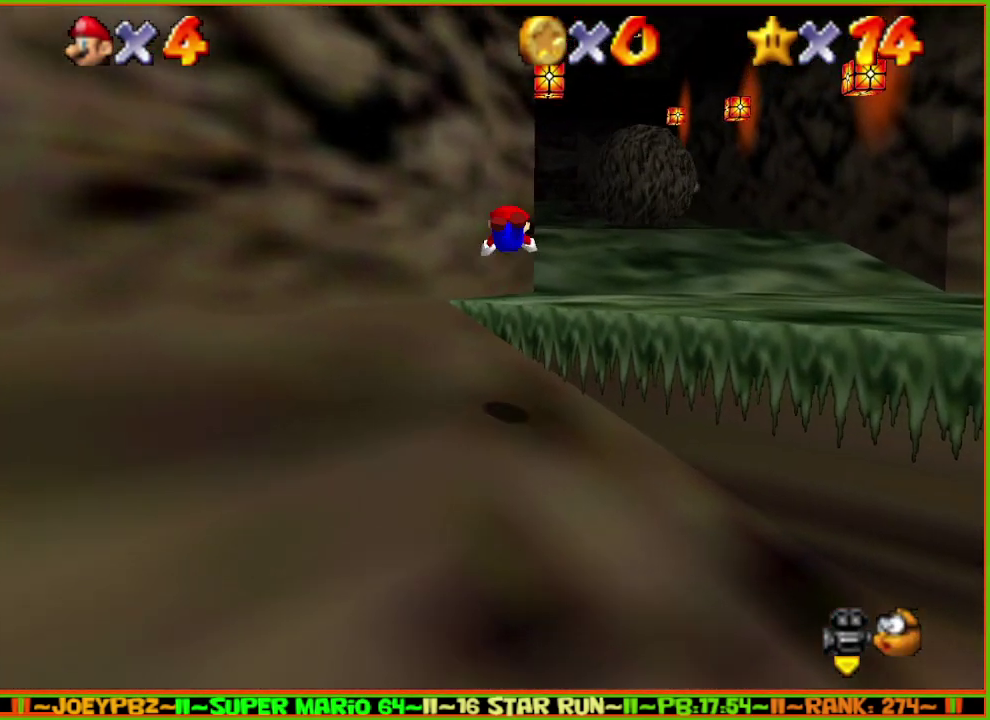
{"buttons": [], "left_stick": "right", "events": [[67, "A", "up"], [67, "B", "up"], [450, "left_stick", "right"]]}
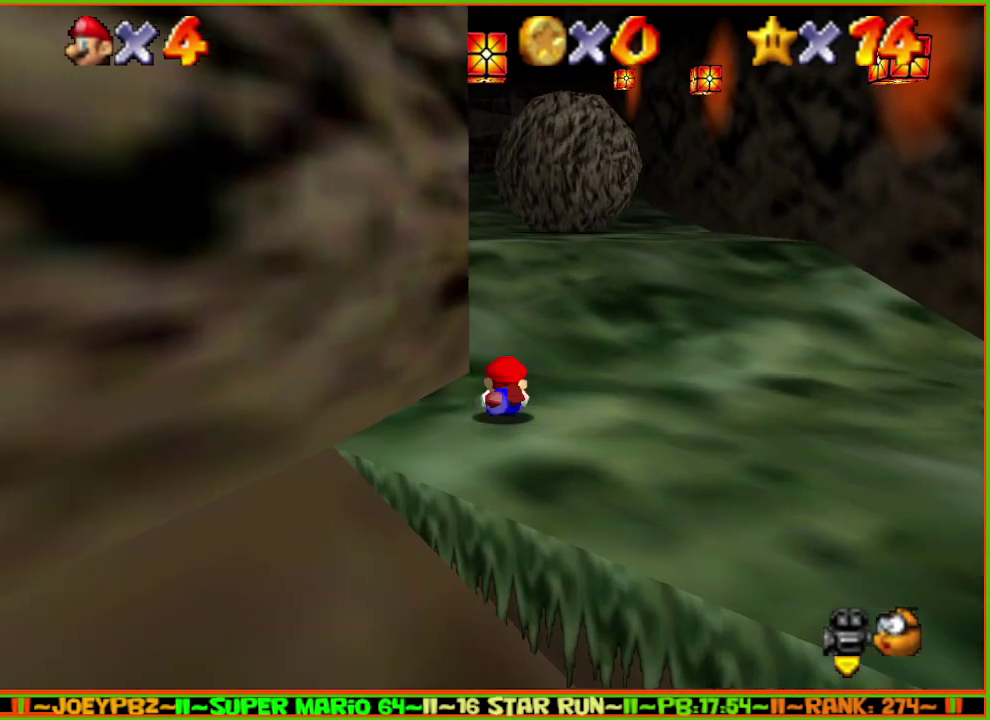
{"buttons": [], "left_stick": "up-right", "events": [[50, "A", "down"], [50, "B", "down"], [100, "left_stick", "up-right"], [167, "A", "up"], [167, "B", "up"]]}
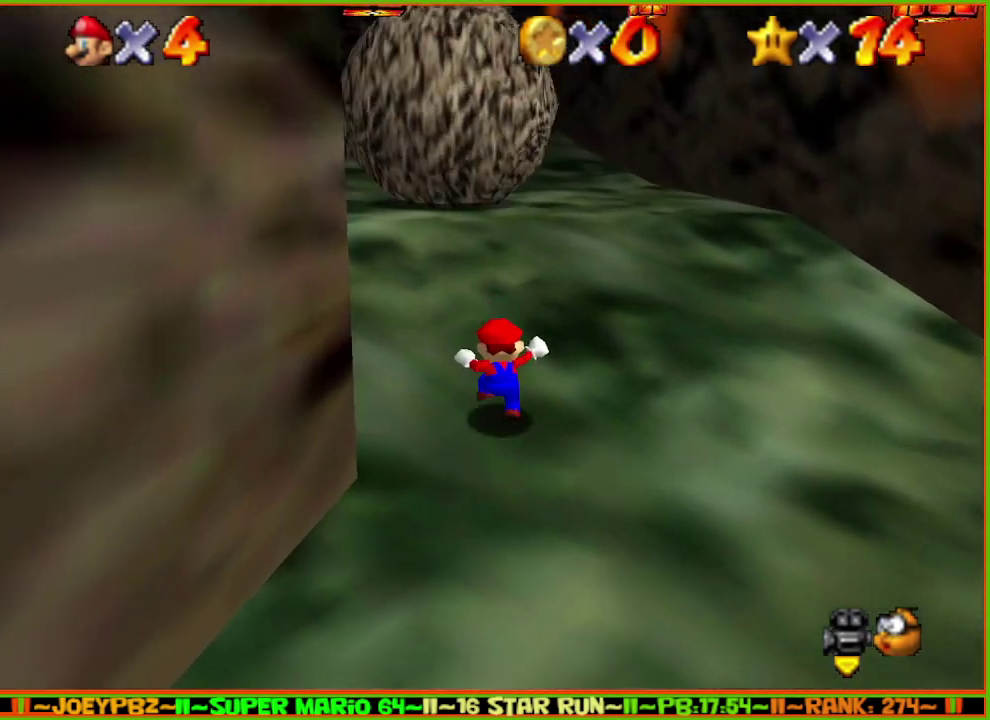
{"buttons": [], "left_stick": "up", "events": [[467, "left_stick", "up"]]}
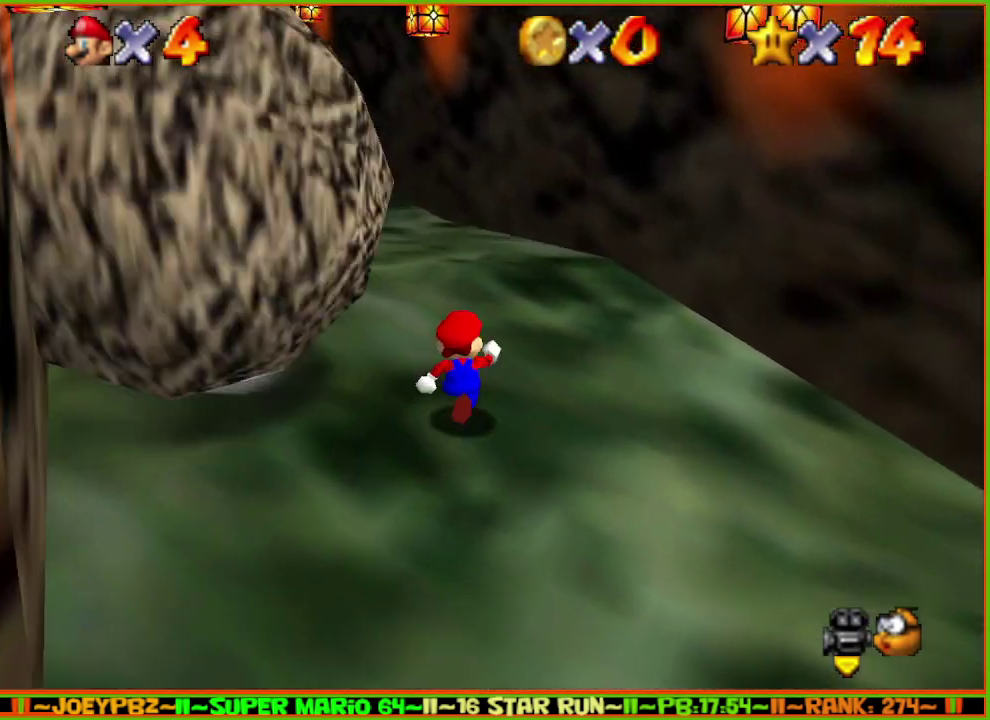
{"buttons": [], "left_stick": "up-left", "events": [[283, "left_stick", "up-left"]]}
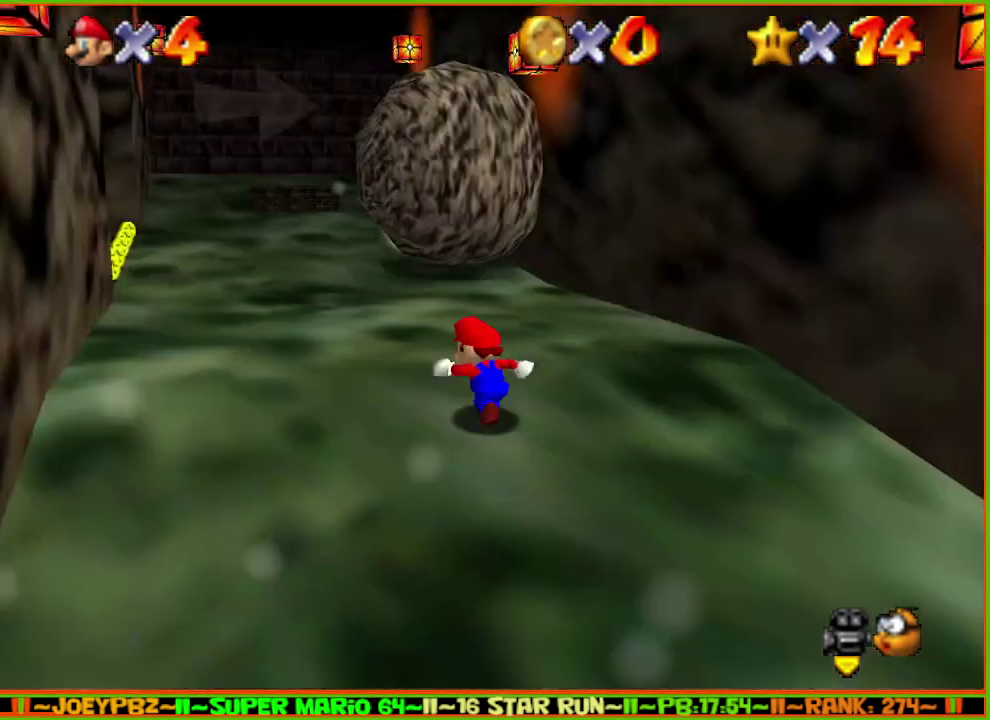
{"buttons": [], "left_stick": "up", "events": [[133, "B", "down"], [200, "B", "up"], [267, "left_stick", "up"], [350, "left_stick", "up-right"], [483, "left_stick", "up"]]}
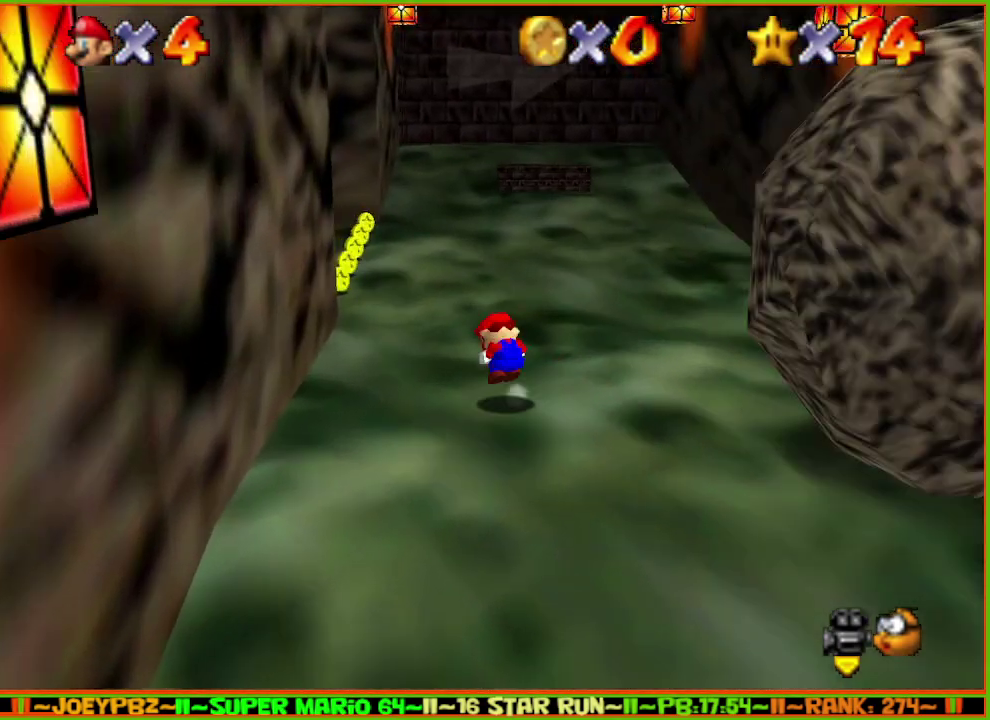
{"buttons": [], "left_stick": "up", "events": [[17, "A", "down"], [50, "B", "down"], [133, "A", "up"], [133, "B", "up"]]}
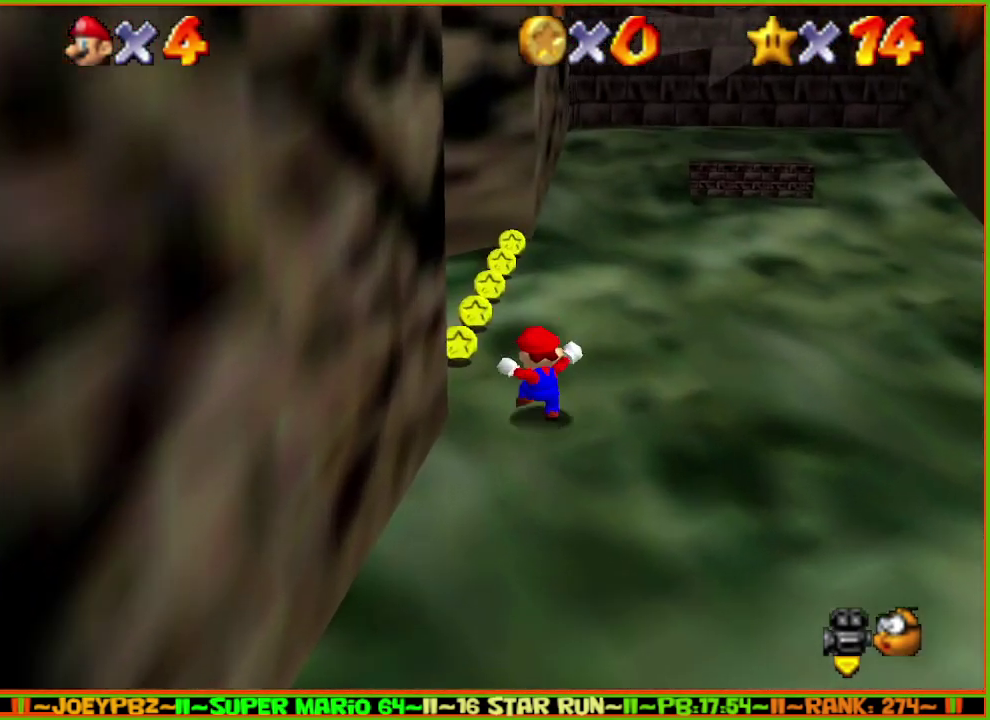
{"buttons": [], "left_stick": "up-right", "events": [[117, "A", "down"], [217, "A", "up"], [283, "B", "down"], [333, "left_stick", "up-right"], [367, "B", "up"]]}
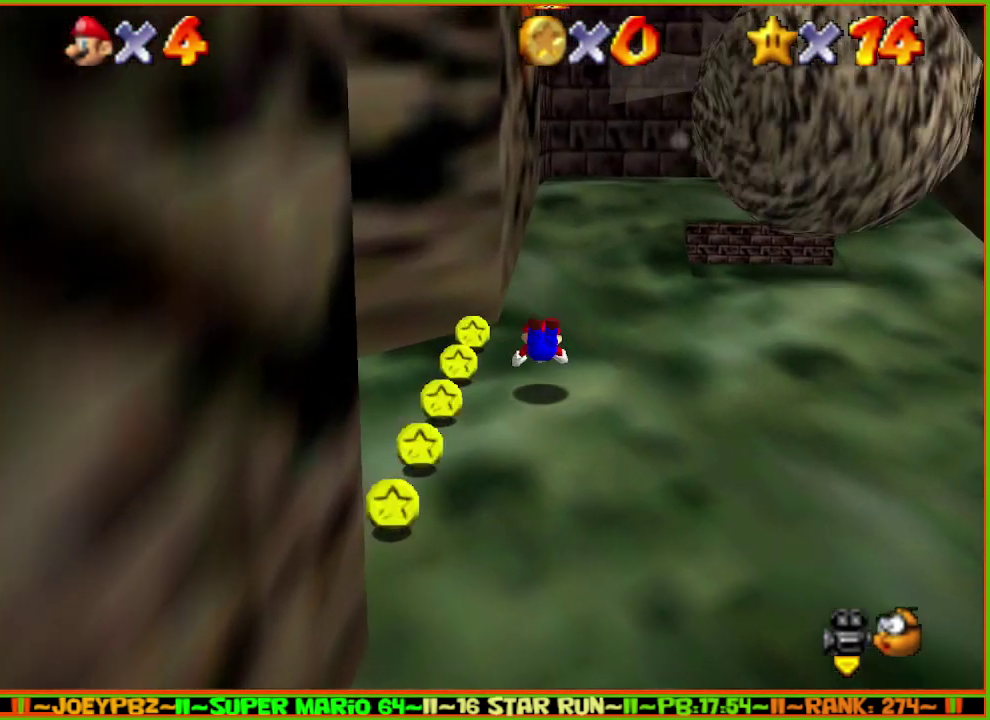
{"buttons": [], "left_stick": "up", "events": [[83, "A", "down"], [117, "B", "down"], [217, "A", "up"], [283, "B", "up"], [283, "left_stick", "up"]]}
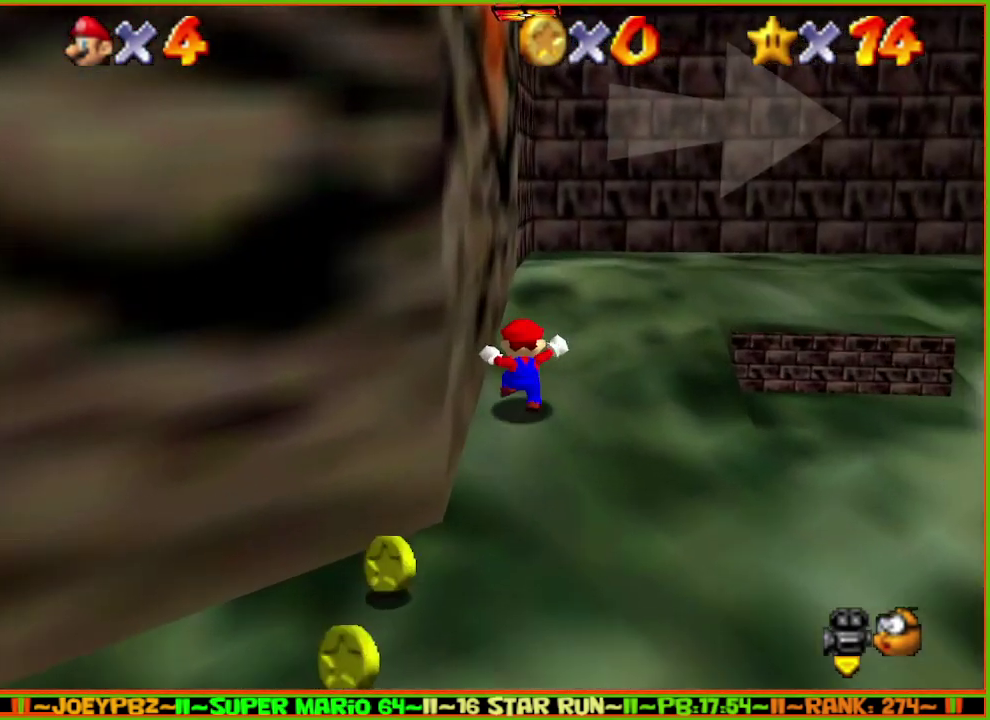
{"buttons": ["A", "B"], "left_stick": "right", "events": [[167, "B", "down"], [233, "B", "up"], [383, "left_stick", "up-right"], [483, "A", "down"], [483, "B", "down"], [483, "left_stick", "right"]]}
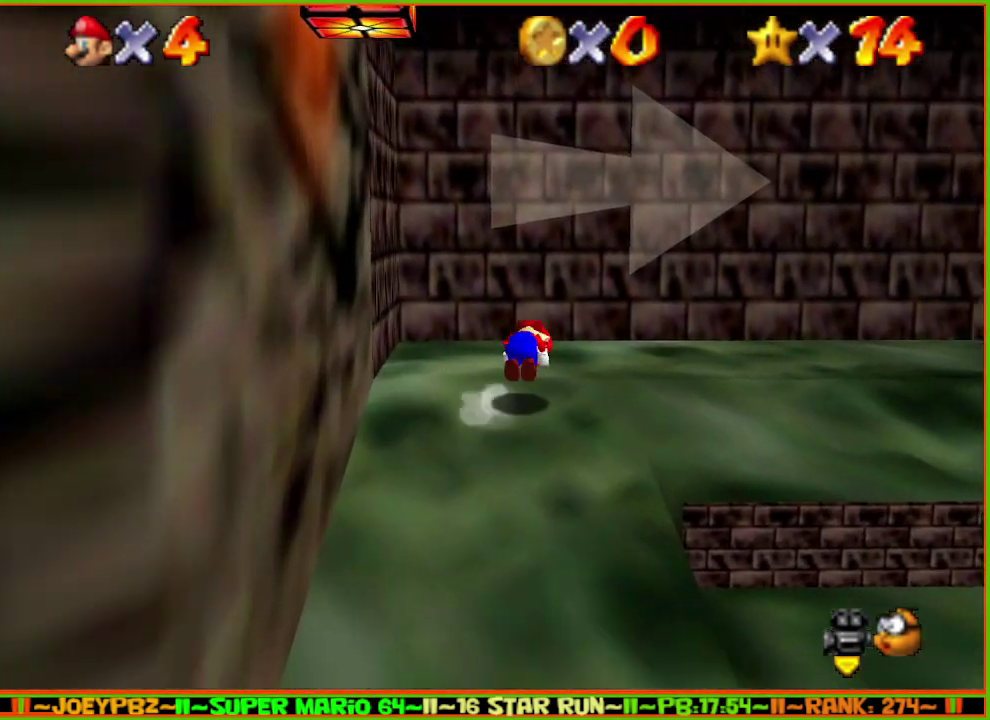
{"buttons": [], "left_stick": "right", "events": [[50, "A", "up"], [50, "B", "up"], [133, "left_stick", "up-right"], [350, "left_stick", "right"]]}
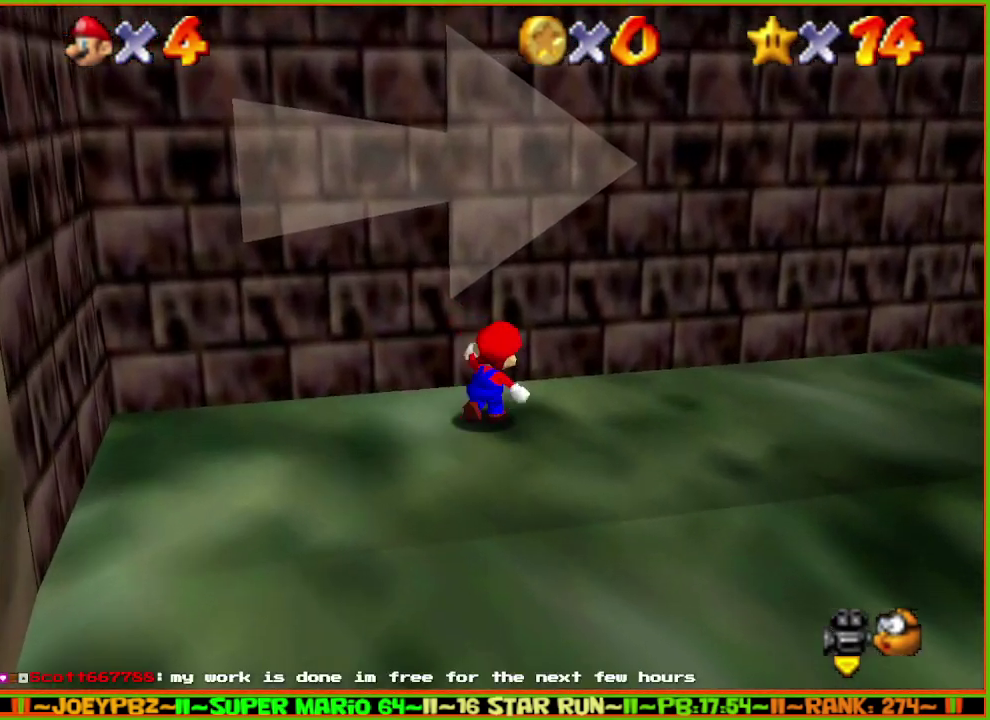
{"buttons": [], "left_stick": "up-right", "events": [[467, "left_stick", "up-right"]]}
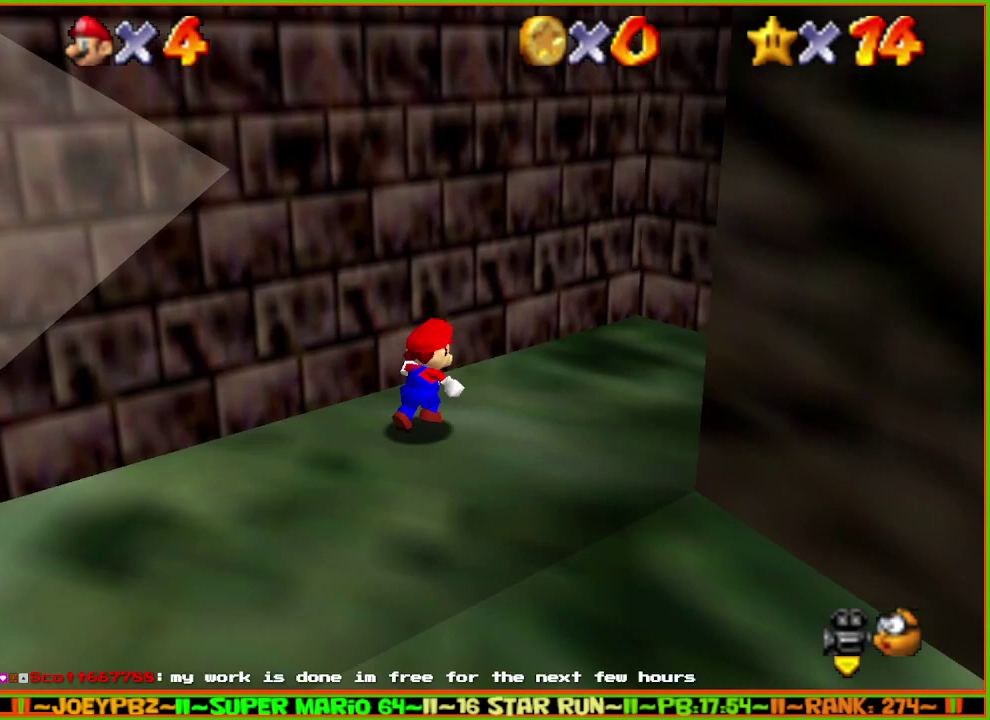
{"buttons": ["A"], "left_stick": "down-right", "events": [[217, "left_stick", "right"], [283, "left_stick", "down-right"], [433, "A", "down"]]}
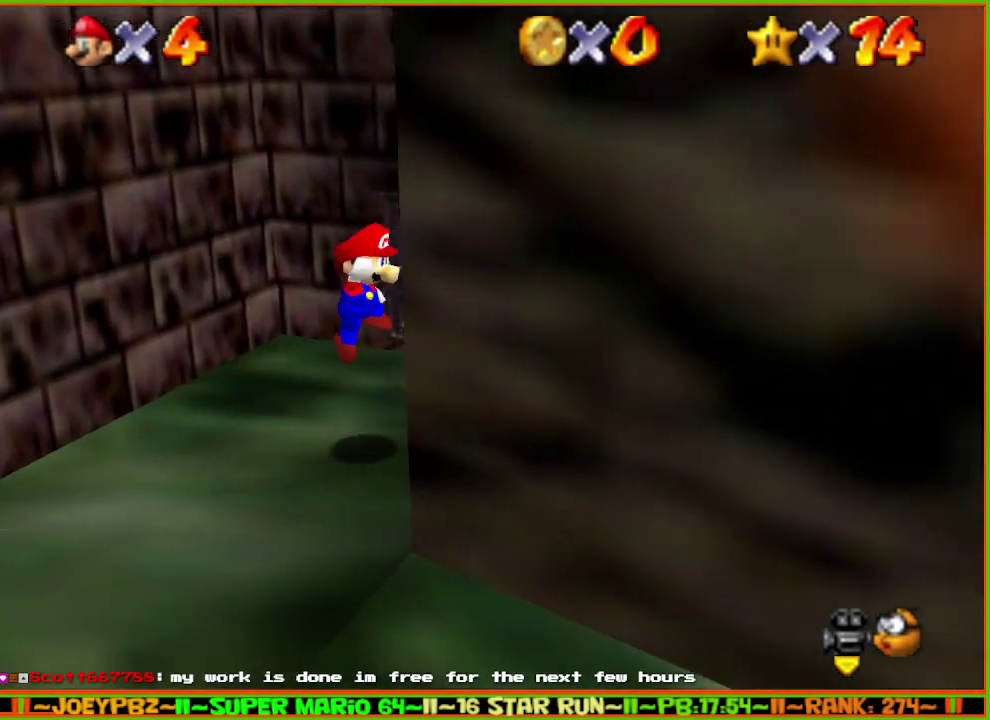
{"buttons": ["A"], "left_stick": "left", "events": [[33, "A", "up"], [200, "A", "down"], [200, "left_stick", "up-left"], [417, "left_stick", "left"]]}
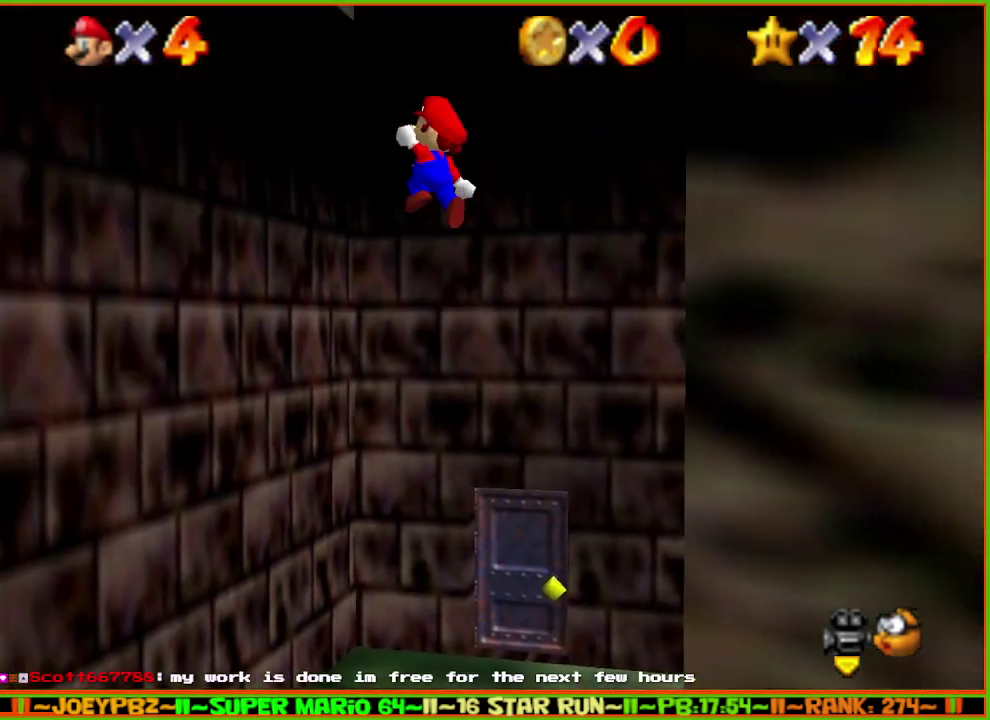
{"buttons": ["A"], "left_stick": "right", "events": [[100, "A", "up"], [267, "A", "down"], [267, "left_stick", "right"]]}
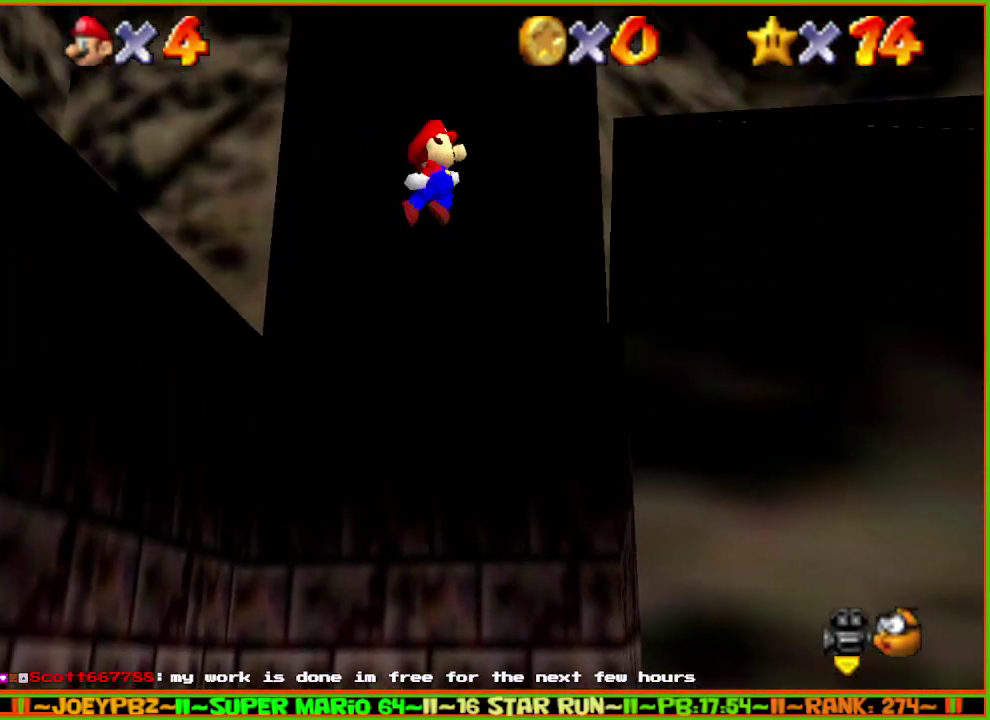
{"buttons": [], "left_stick": "center", "events": [[83, "A", "up"], [183, "R1", "down"], [217, "left_stick", "center"], [283, "R1", "up"], [367, "R1", "down"], [467, "R1", "up"]]}